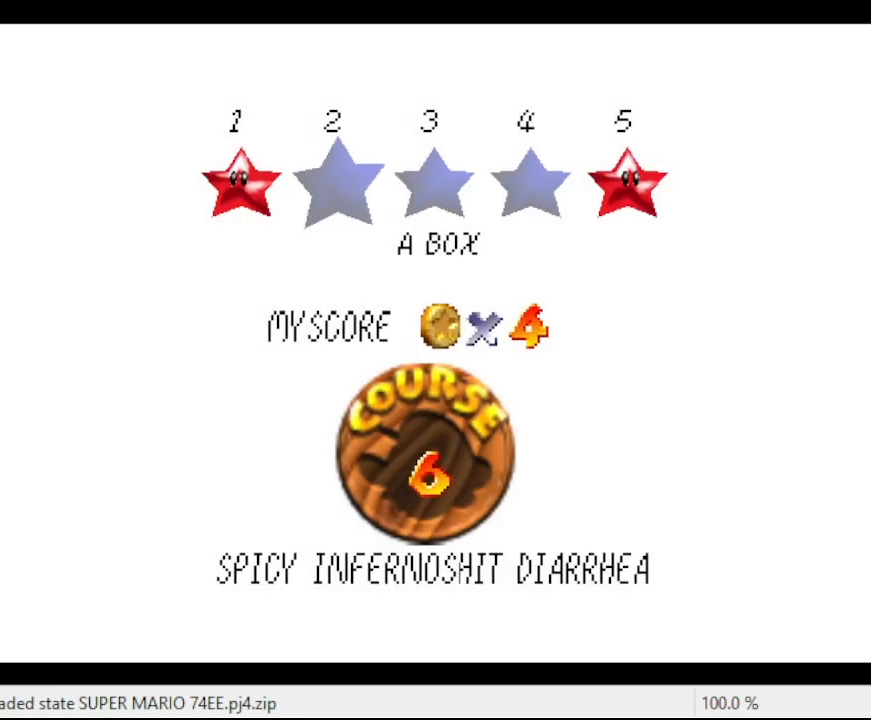
Gameplay with a controller (Nintendo layout); each line is a JSON object with the inputs held at the frame after it. "events" lists button and stick changes between this image and that frame as [ms after this image, input, new state], when the widget could be followed in between. Not read: L3 R3.
{"buttons": ["A"], "left_stick": "center", "events": [[433, "A", "down"]]}
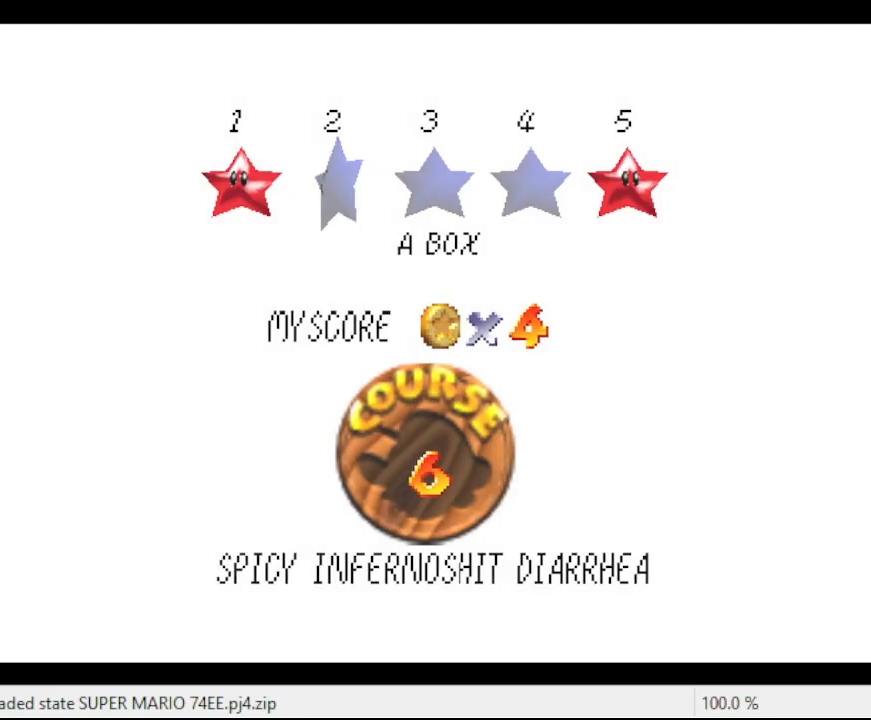
{"buttons": [], "left_stick": "center", "events": [[167, "A", "up"]]}
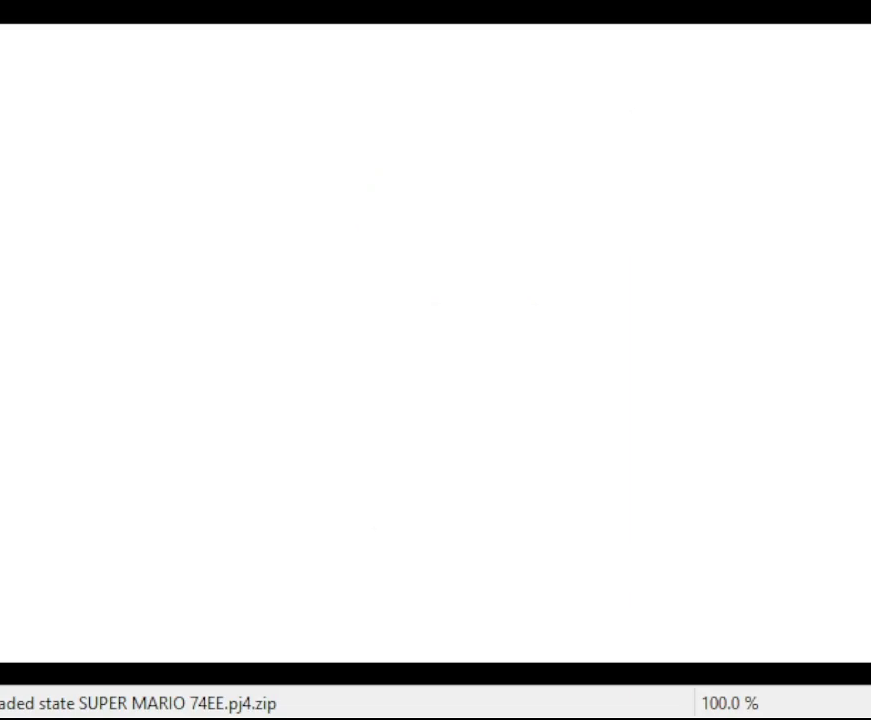
{"buttons": [], "left_stick": "center", "events": [[267, "C_DOWN", "down"], [433, "C_DOWN", "up"]]}
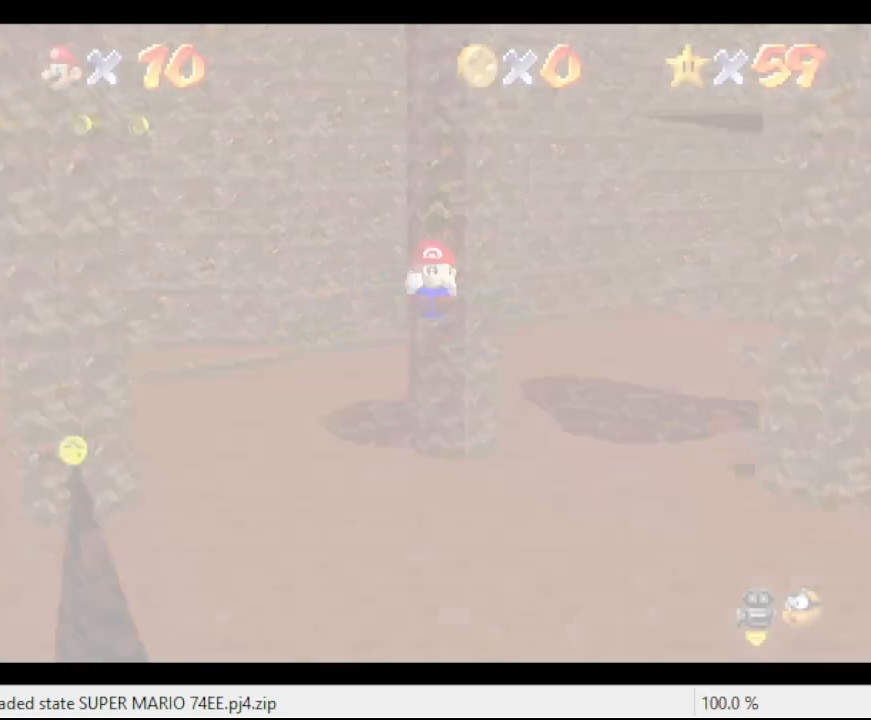
{"buttons": ["C_LEFT"], "left_stick": "up", "events": [[300, "left_stick", "right"], [400, "left_stick", "up-right"], [433, "C_LEFT", "down"], [500, "left_stick", "up"]]}
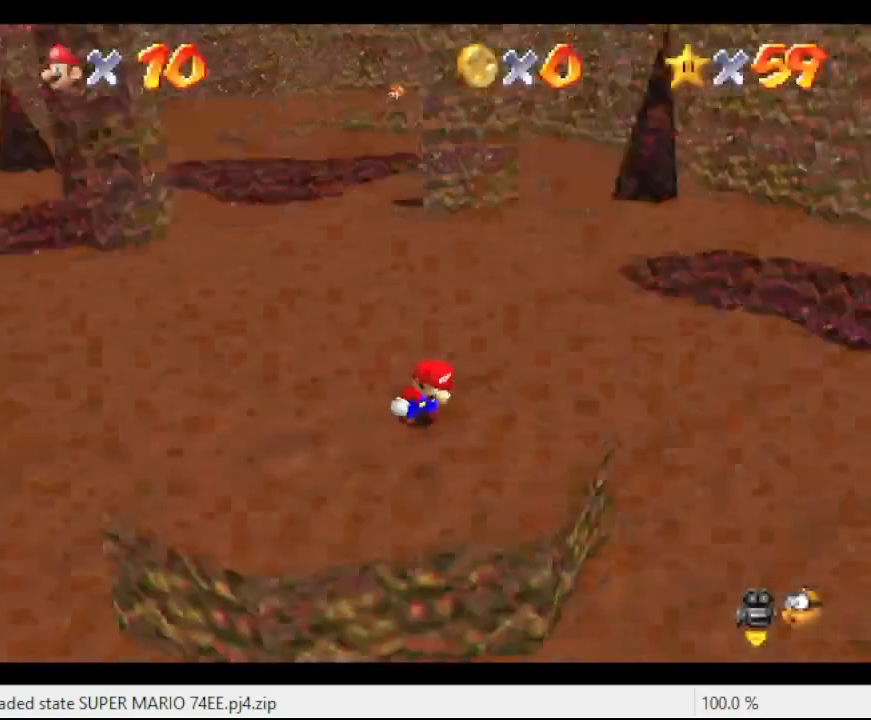
{"buttons": [], "left_stick": "up", "events": [[67, "C_LEFT", "up"]]}
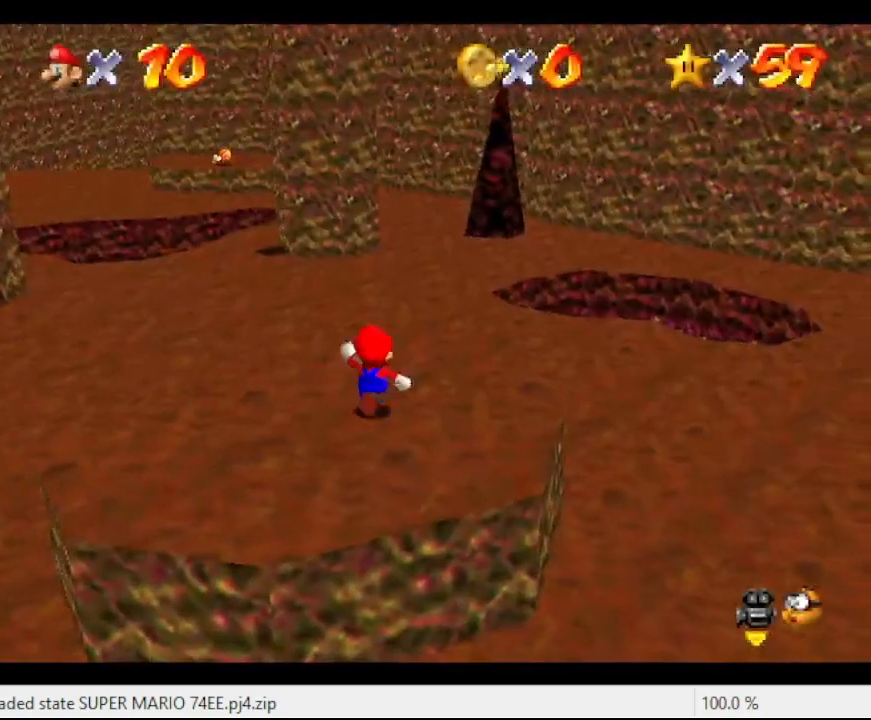
{"buttons": ["A"], "left_stick": "up", "events": [[433, "A", "down"]]}
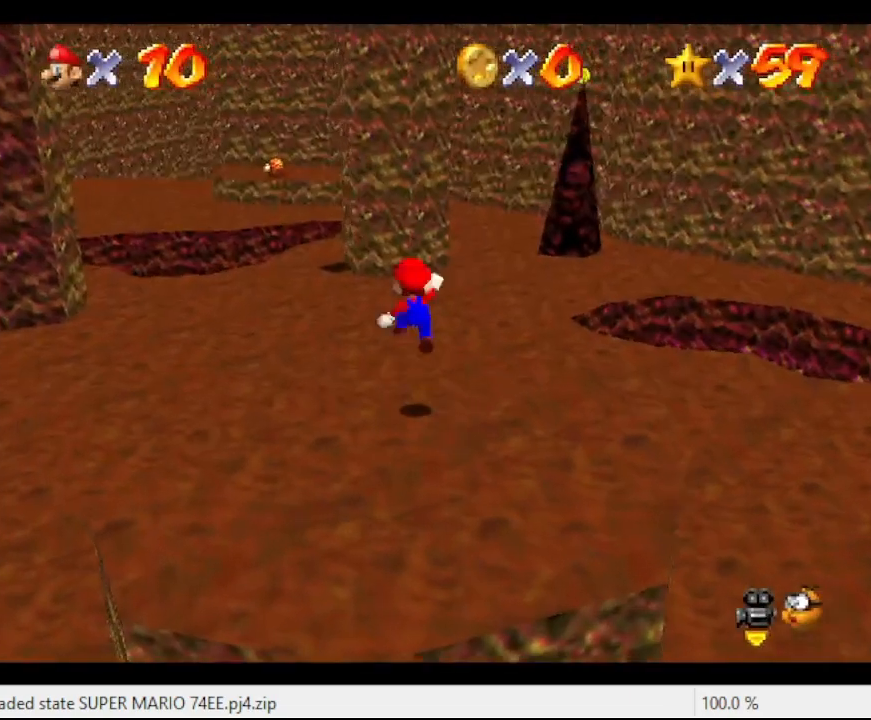
{"buttons": [], "left_stick": "up-left", "events": [[67, "A", "up"], [133, "left_stick", "up-left"]]}
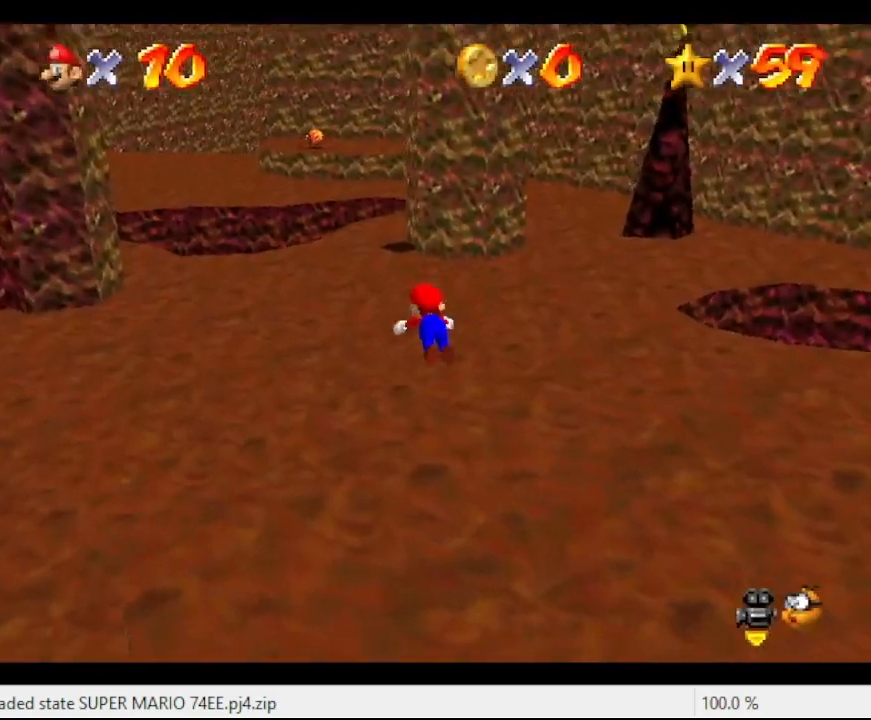
{"buttons": [], "left_stick": "up-left", "events": [[33, "B", "down"], [100, "B", "up"], [167, "A", "down"], [367, "A", "up"]]}
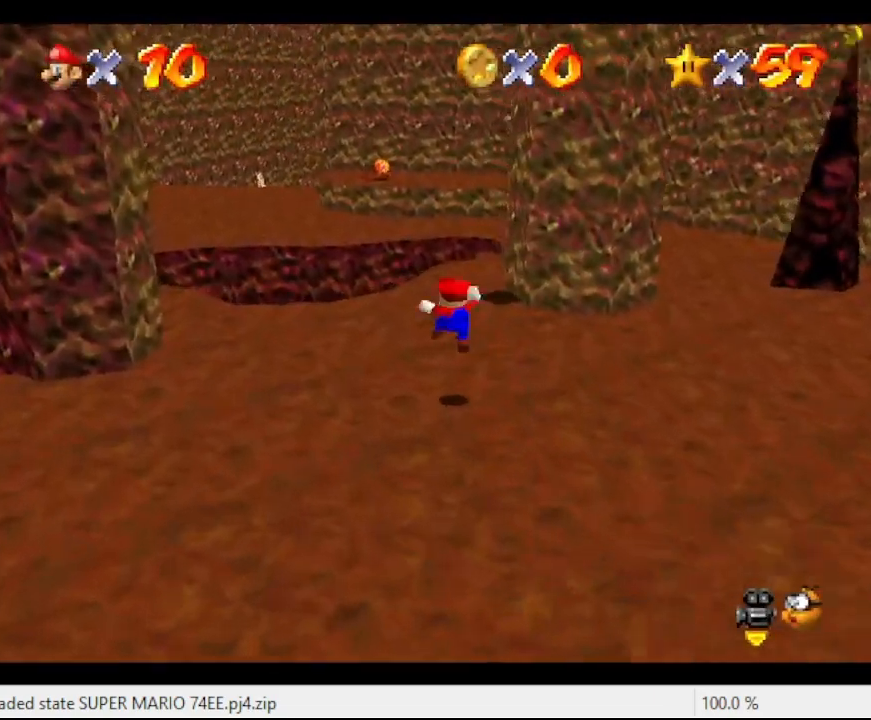
{"buttons": [], "left_stick": "up-left", "events": [[233, "Z", "down"], [300, "A", "down"], [500, "A", "up"], [500, "Z", "up"]]}
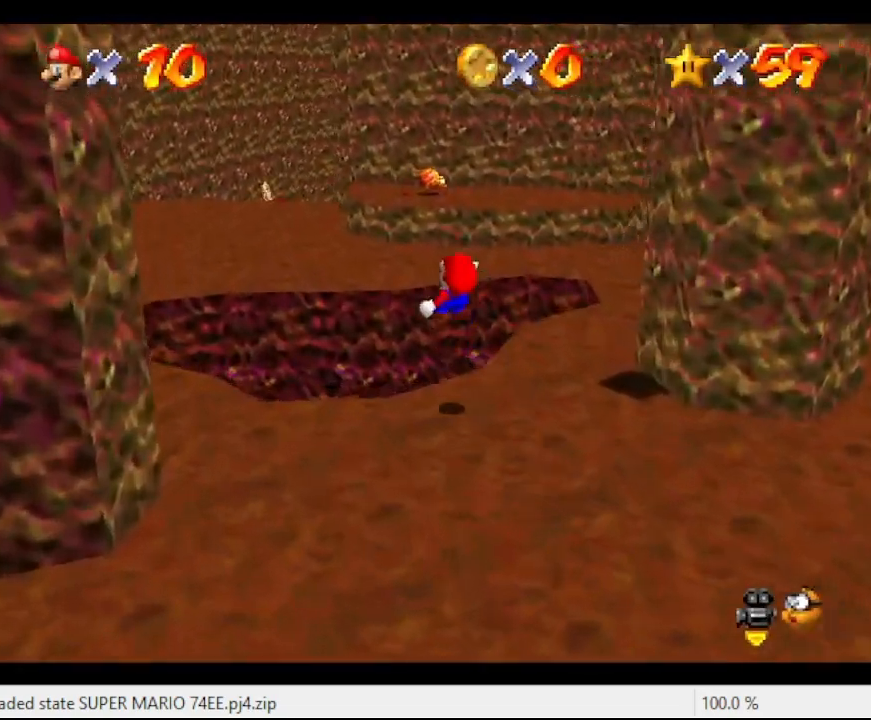
{"buttons": [], "left_stick": "up-left", "events": []}
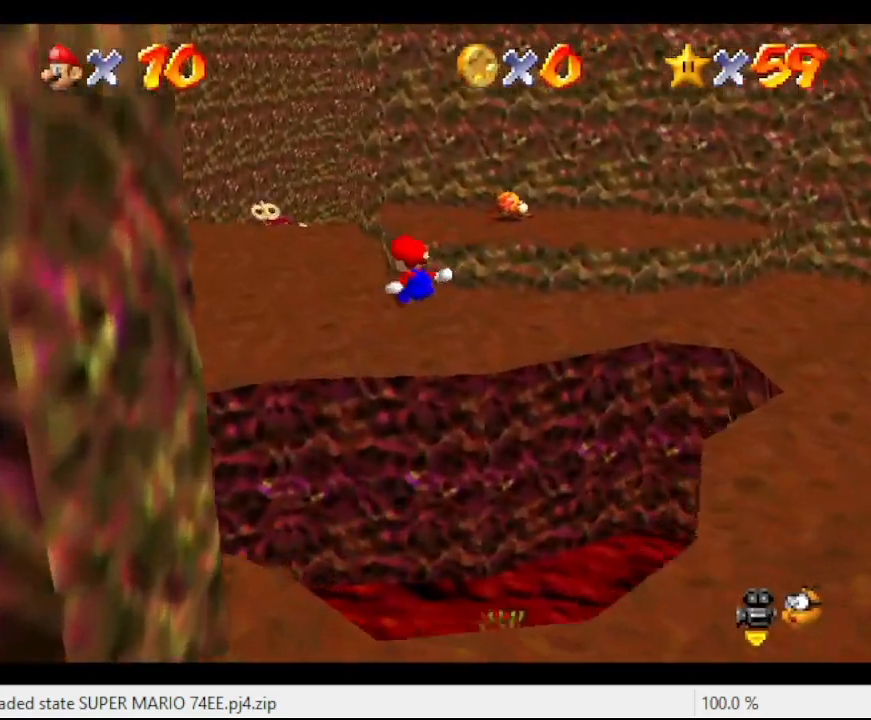
{"buttons": [], "left_stick": "up", "events": [[367, "left_stick", "up"]]}
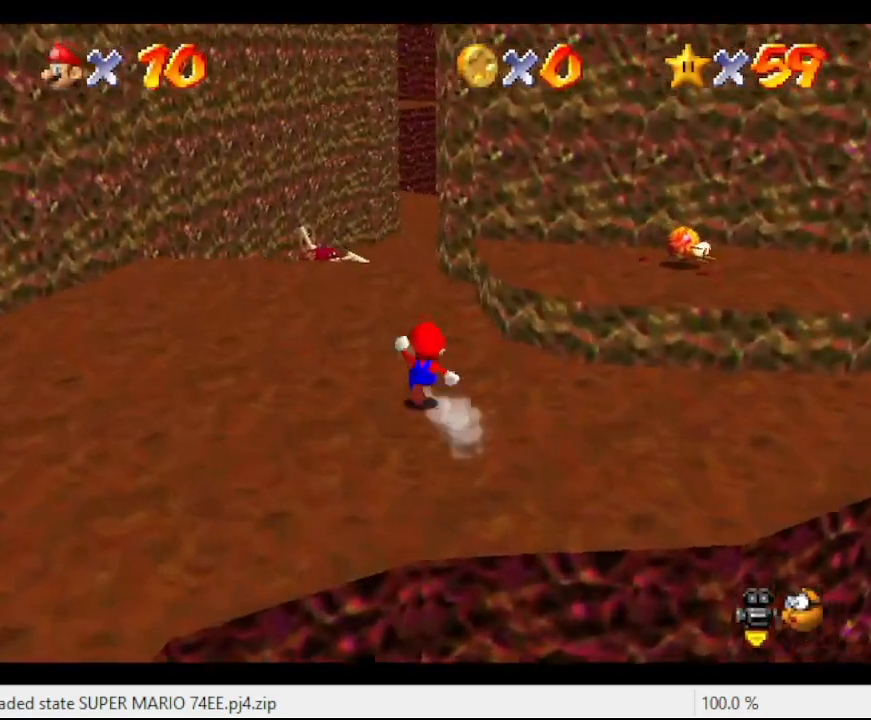
{"buttons": [], "left_stick": "up", "events": [[267, "B", "down"], [367, "B", "up"]]}
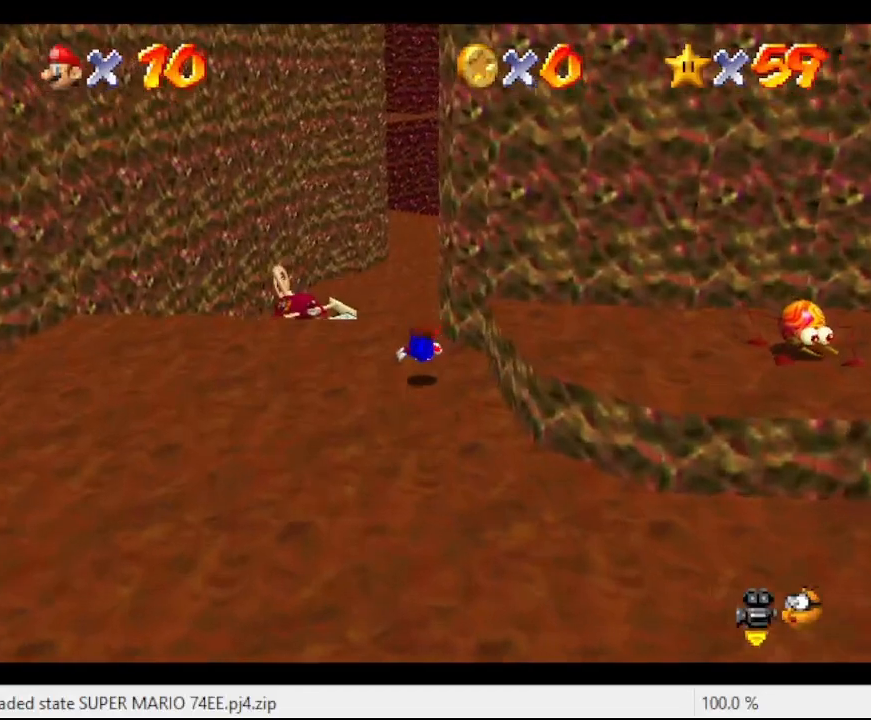
{"buttons": [], "left_stick": "up", "events": [[133, "A", "down"], [300, "A", "up"]]}
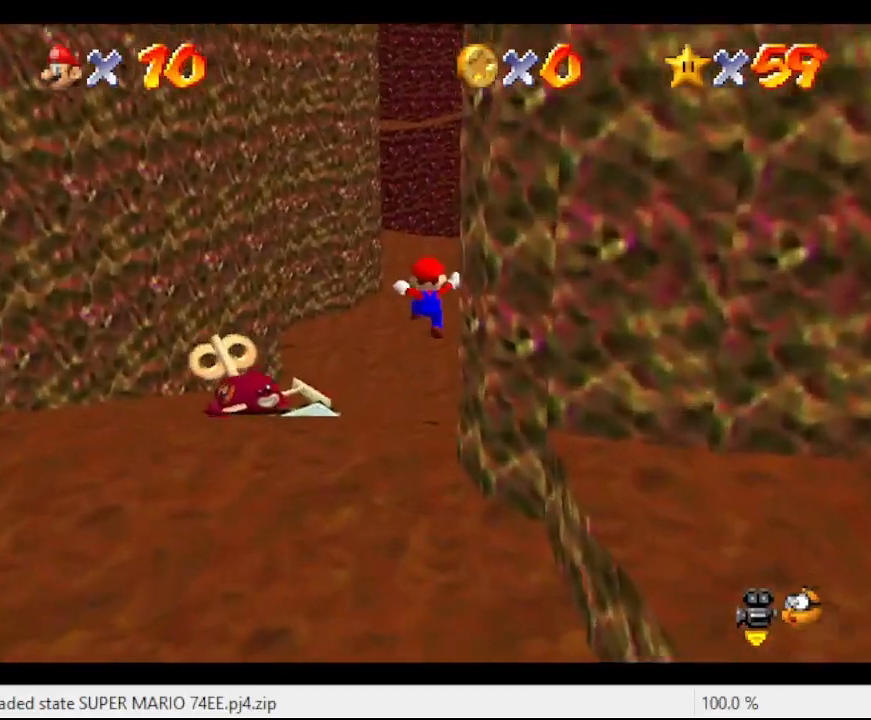
{"buttons": ["A", "B"], "left_stick": "up", "events": [[467, "A", "down"], [467, "B", "down"]]}
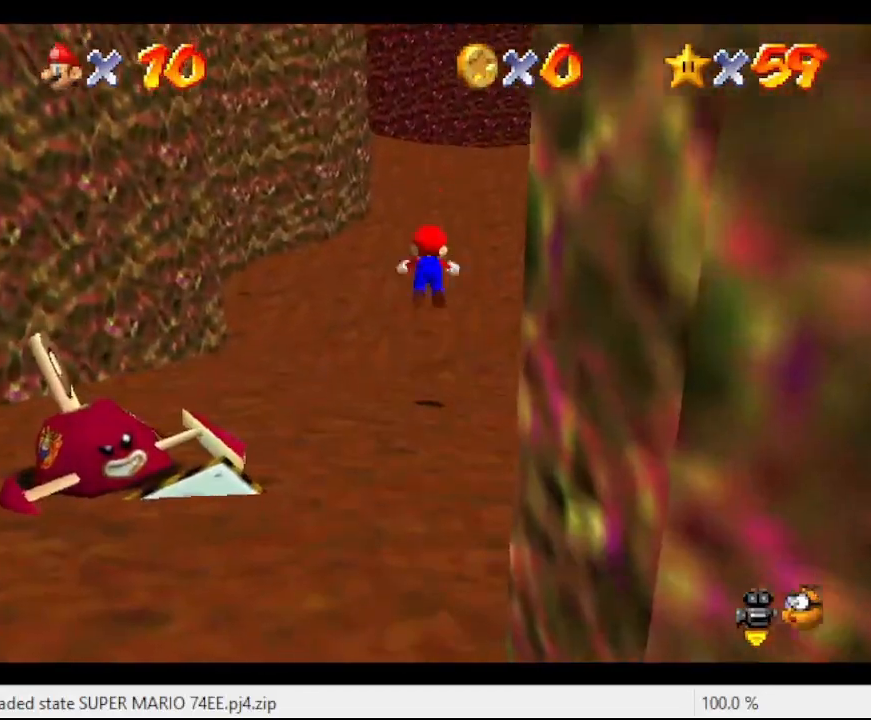
{"buttons": [], "left_stick": "up", "events": [[367, "B", "up"], [400, "A", "up"]]}
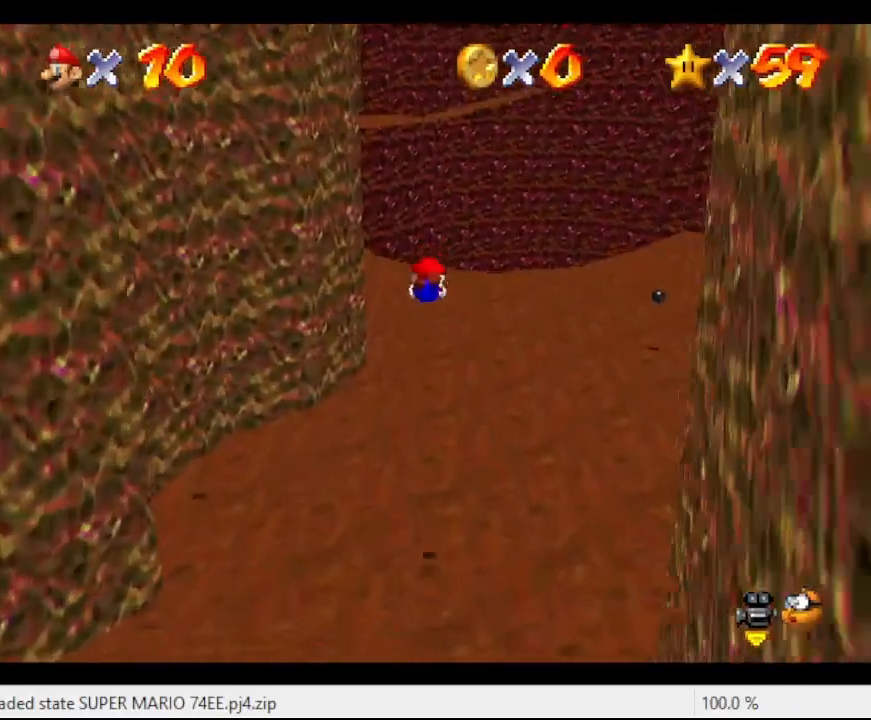
{"buttons": [], "left_stick": "up", "events": []}
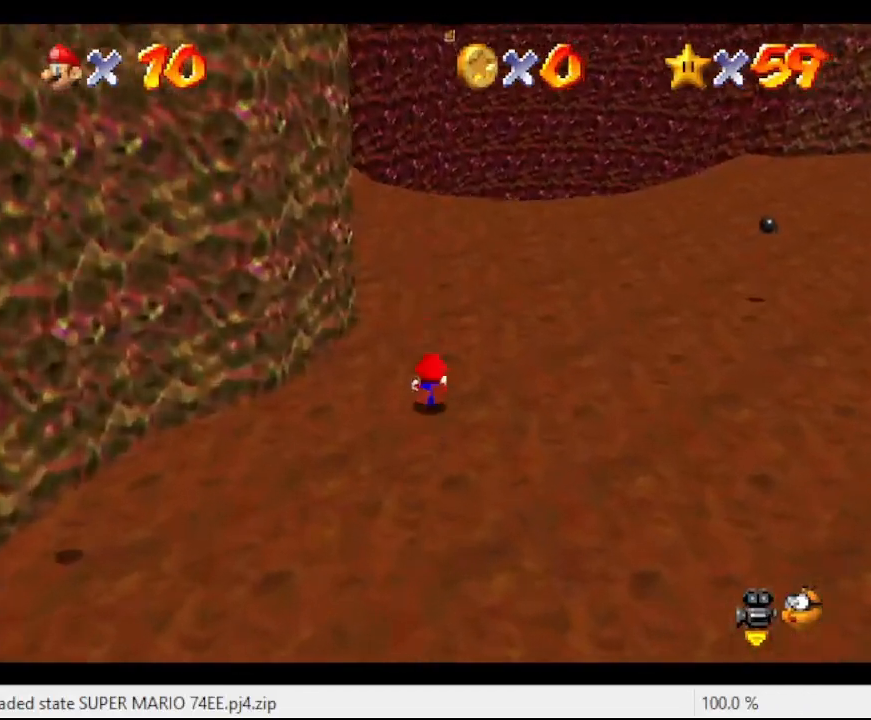
{"buttons": [], "left_stick": "up", "events": [[100, "A", "down"], [100, "left_stick", "up-left"], [267, "A", "up"], [267, "left_stick", "down-left"], [400, "left_stick", "center"], [500, "left_stick", "up"]]}
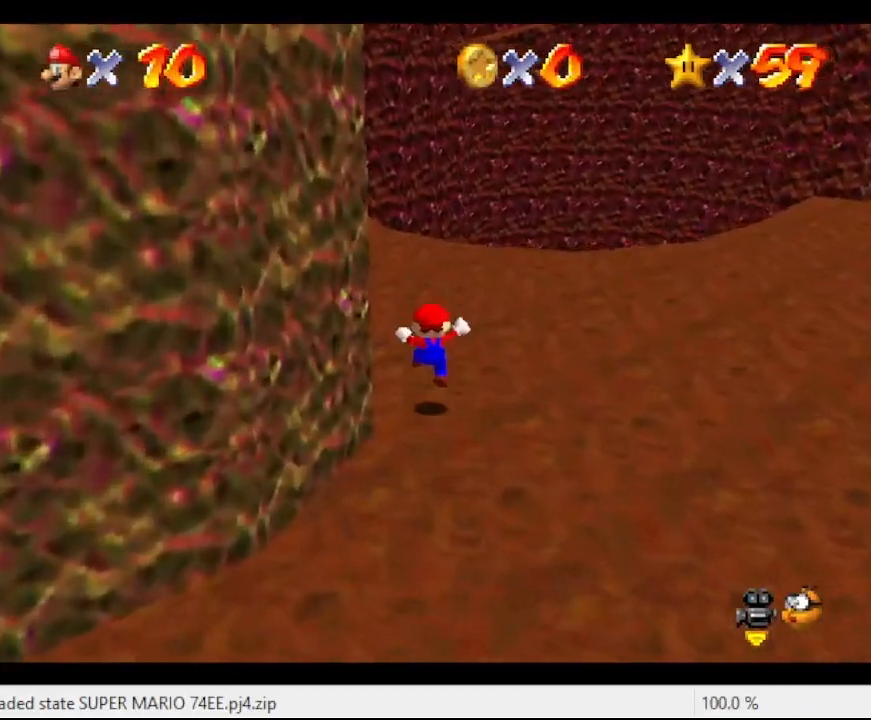
{"buttons": [], "left_stick": "up", "events": [[267, "A", "down"], [267, "B", "down"], [400, "A", "up"], [400, "B", "up"]]}
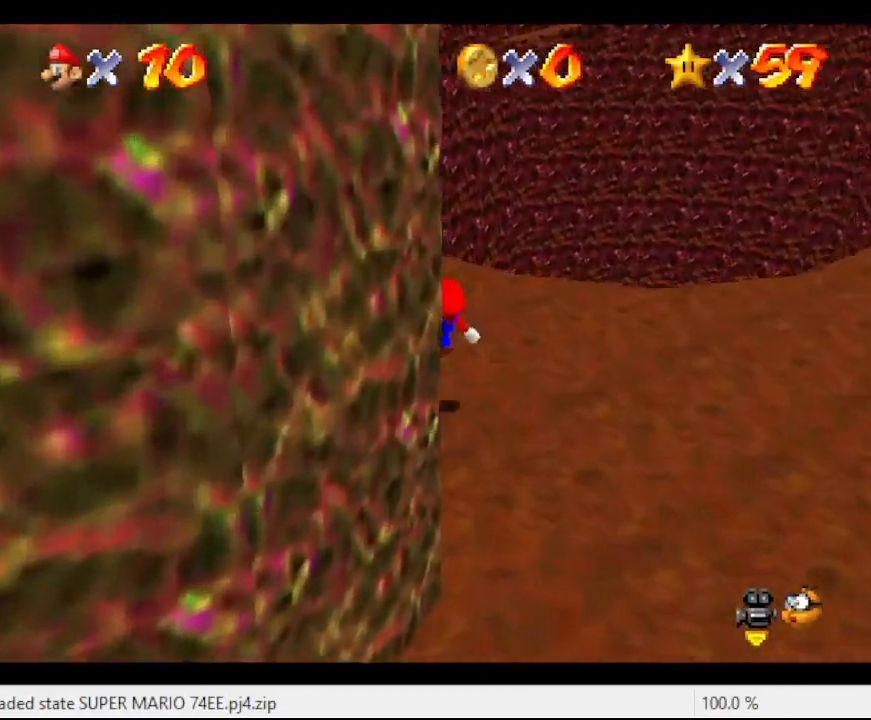
{"buttons": ["A"], "left_stick": "up", "events": [[167, "A", "down"]]}
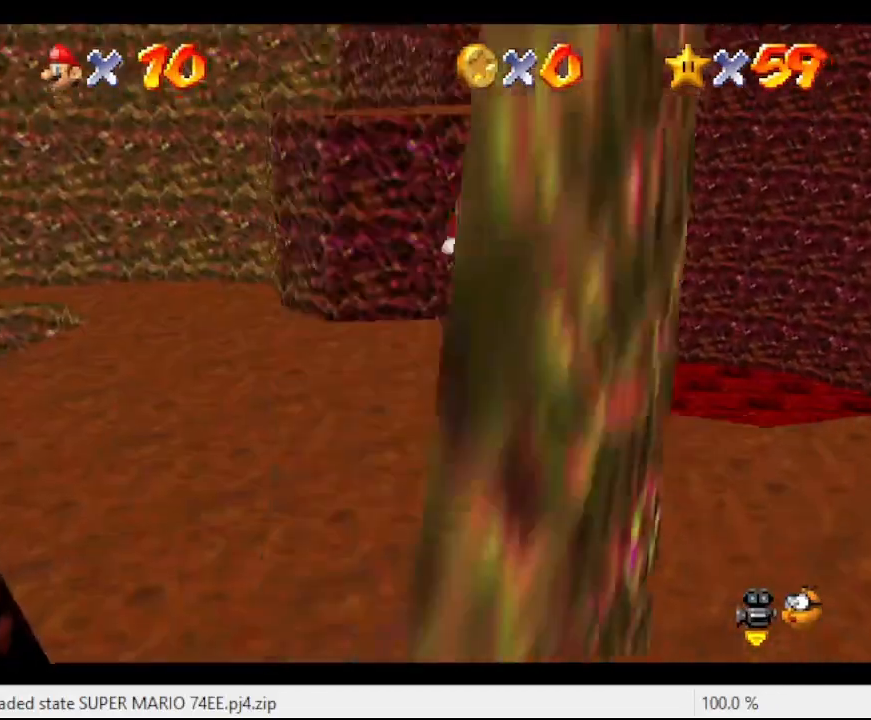
{"buttons": [], "left_stick": "up", "events": [[33, "A", "up"]]}
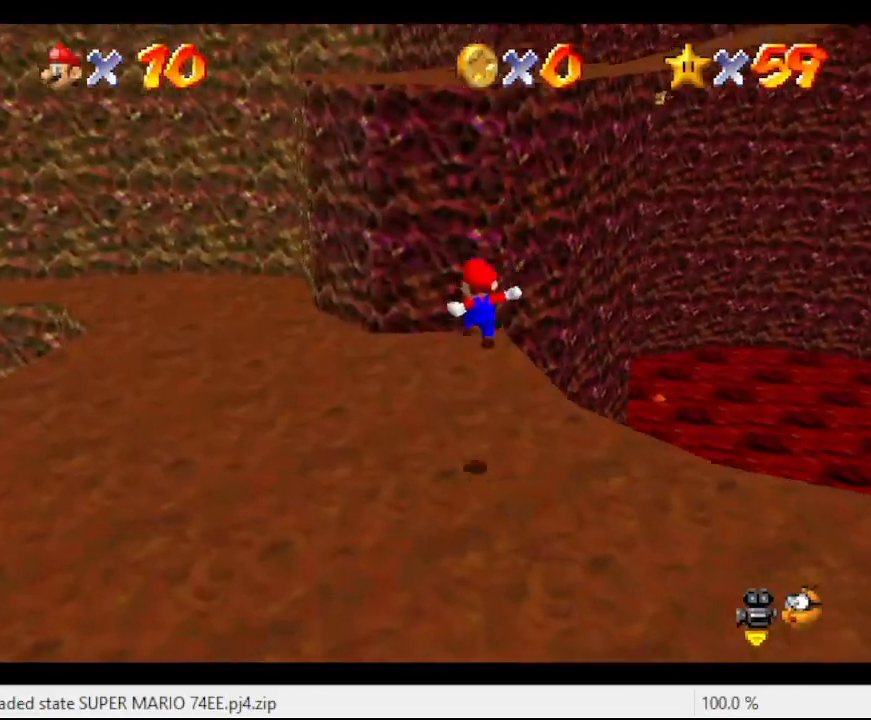
{"buttons": ["A"], "left_stick": "up-right", "events": [[233, "A", "down"], [267, "left_stick", "center"], [433, "left_stick", "up-right"]]}
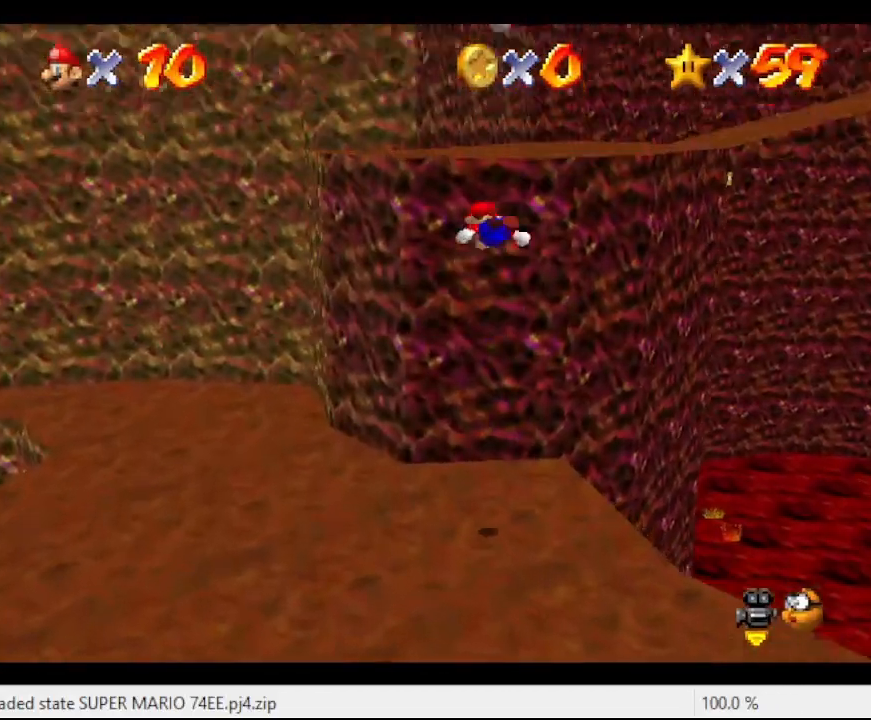
{"buttons": ["A"], "left_stick": "up", "events": [[500, "left_stick", "up"]]}
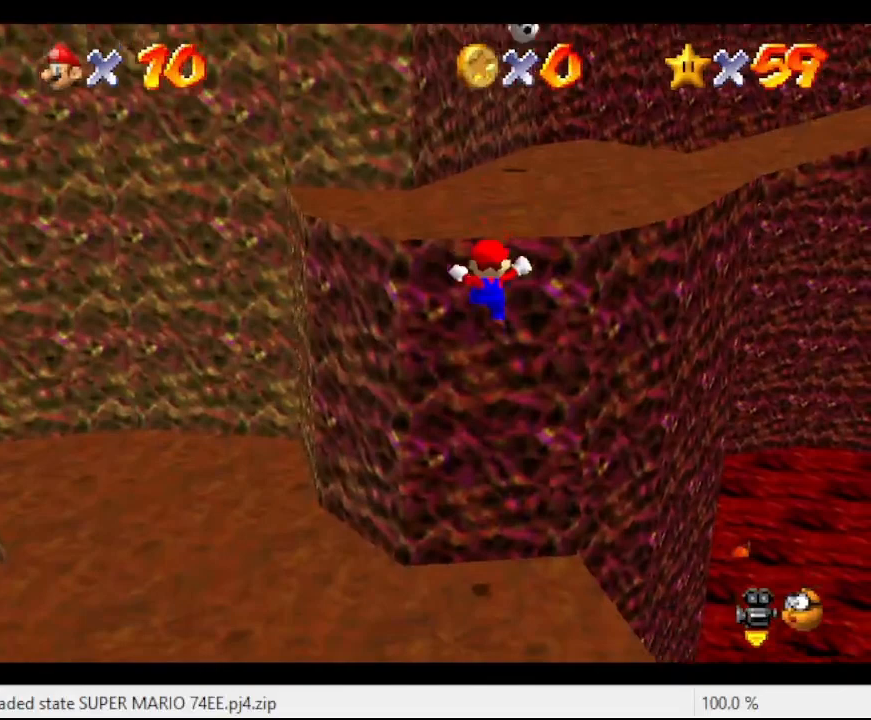
{"buttons": [], "left_stick": "center", "events": [[33, "A", "up"], [133, "A", "down"], [467, "left_stick", "center"], [500, "A", "up"]]}
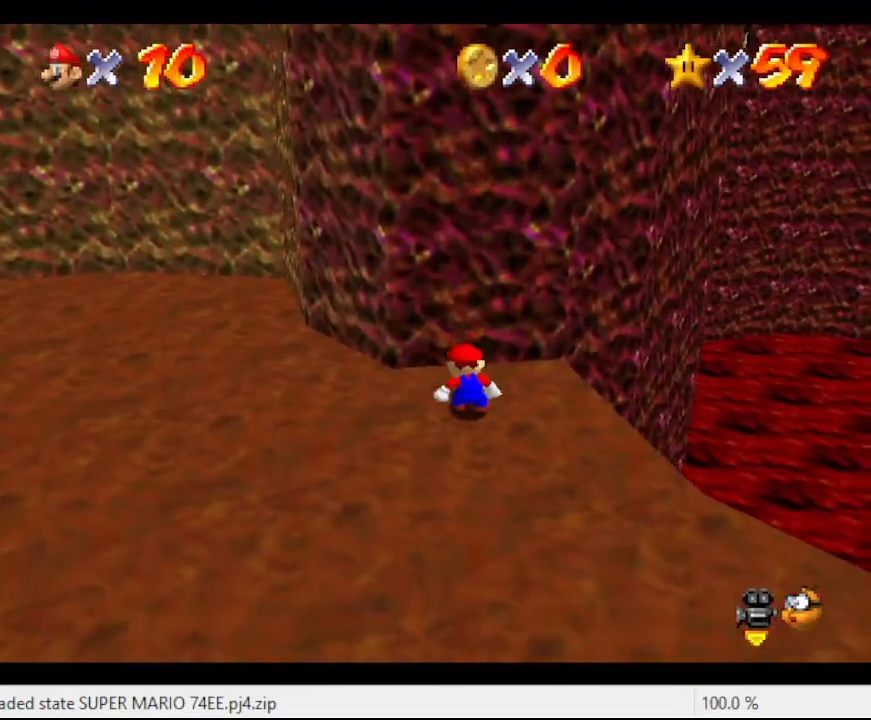
{"buttons": ["C_DOWN"], "left_stick": "left", "events": [[133, "left_stick", "up-left"], [200, "left_stick", "left"], [333, "C_DOWN", "down"]]}